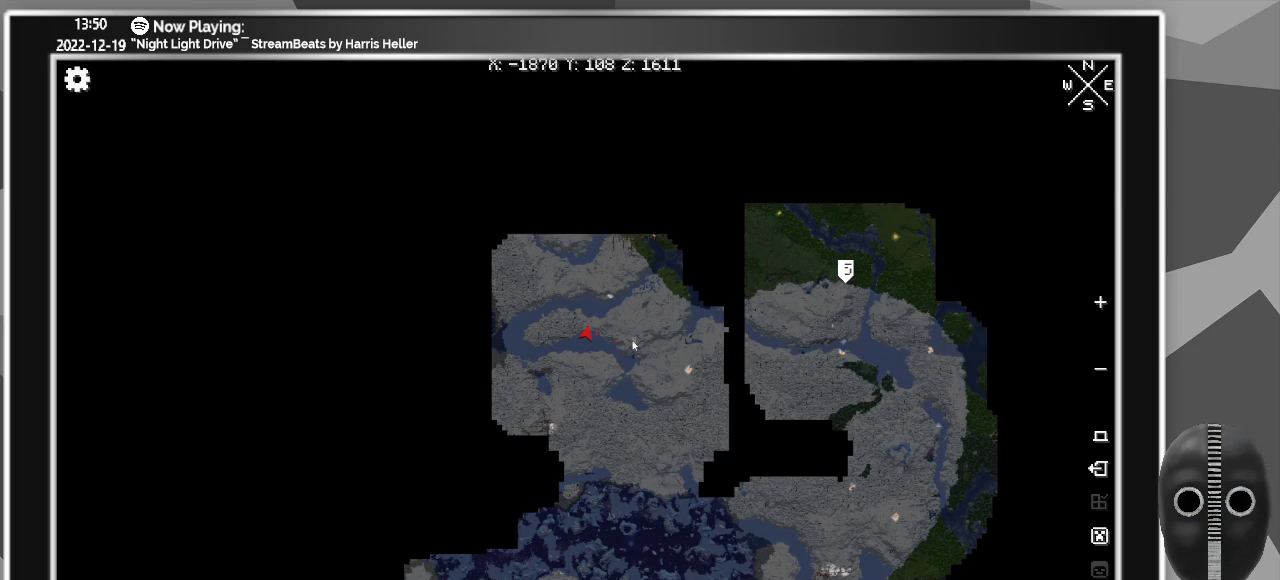
Gameplay with keyboard and mouse; each line is a JSON object with the keys and mouse buttons held at the frame after it. "events" lists presses ("down") and releases ("up") of "a", "alt_l", "alt_r", "b", "backspace", "c", "caps_lock", "ctrl_l", "ctrl_r", "d", "down", "e", "escape", "f", "f1", "f10", "f11", "f12", "f2", "f3", "f4", "f5", "f6", "f7", "f8", "f9", "g", "h", "i", "j", "k", "l", "left", "m", "n", "o", "p", "q", "r", "return", "right", "s", "shift", "space", "super", "t", "tab", "u", "up", "v", "w", "x", "y", "z", "mouse_left" and "mouse_right" between this image and that frame as [ms after this image, input, new state], when the widget could be followed in between. "mouse_left", "mouse_right" = the "left", "right" buttons of the "mouse" list. No other keys are recorded. Fast repeated clicks can show as one long hold. Mouse movement is not recorded.
{"keys": ["m"], "mouse": [], "events": [[383, "m", "down"]]}
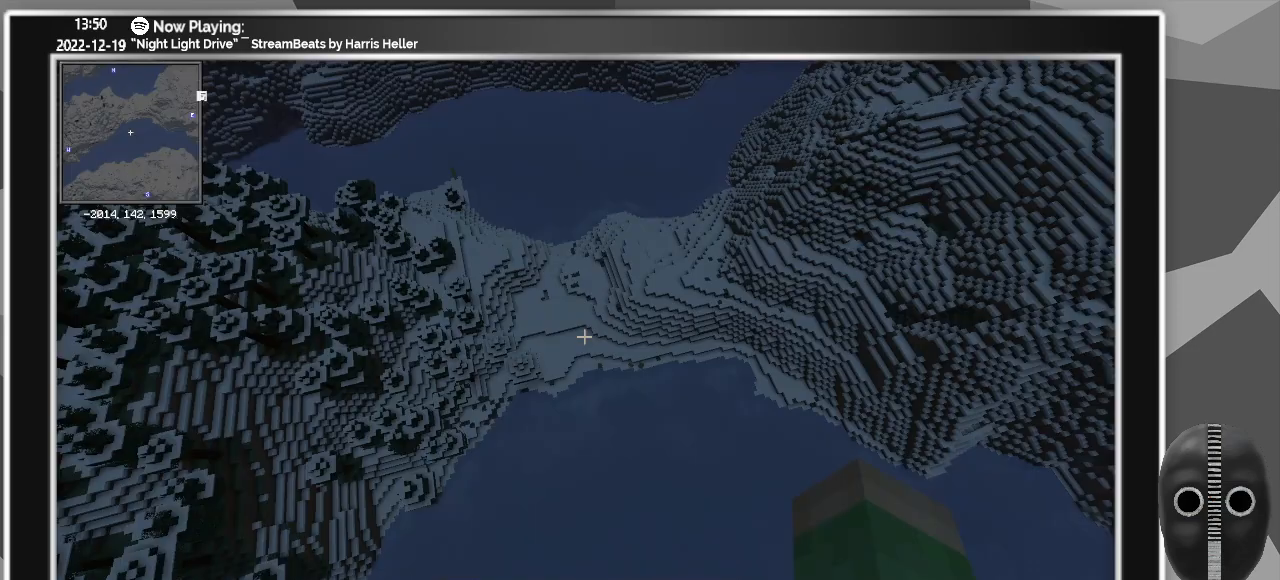
{"keys": [], "mouse": [], "events": [[33, "m", "up"]]}
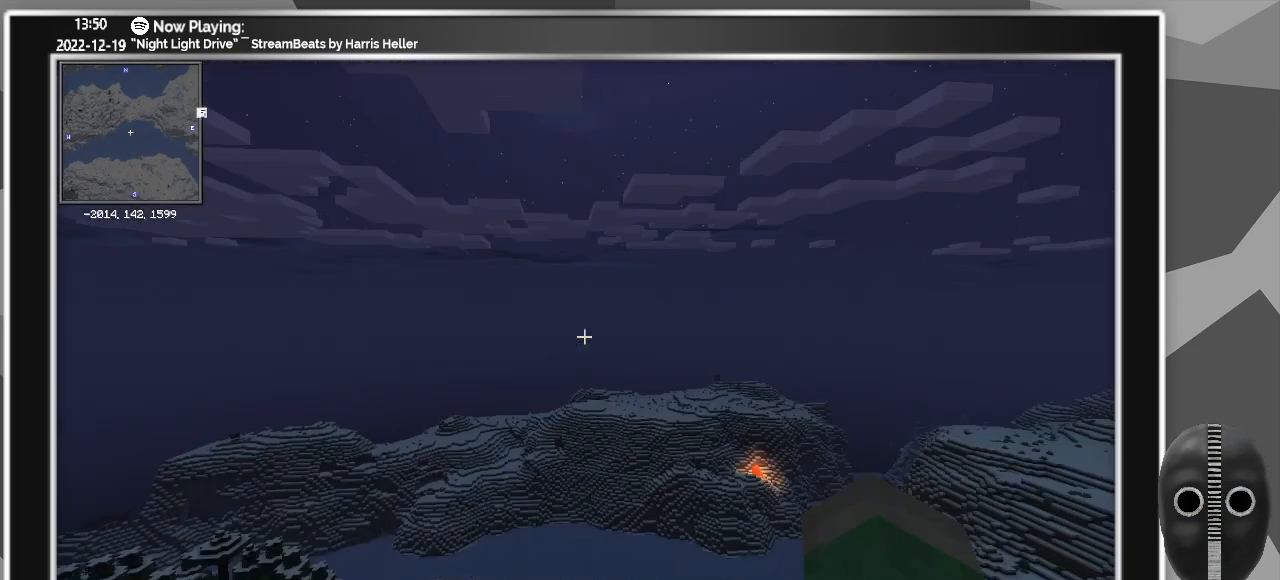
{"keys": [], "mouse": [], "events": []}
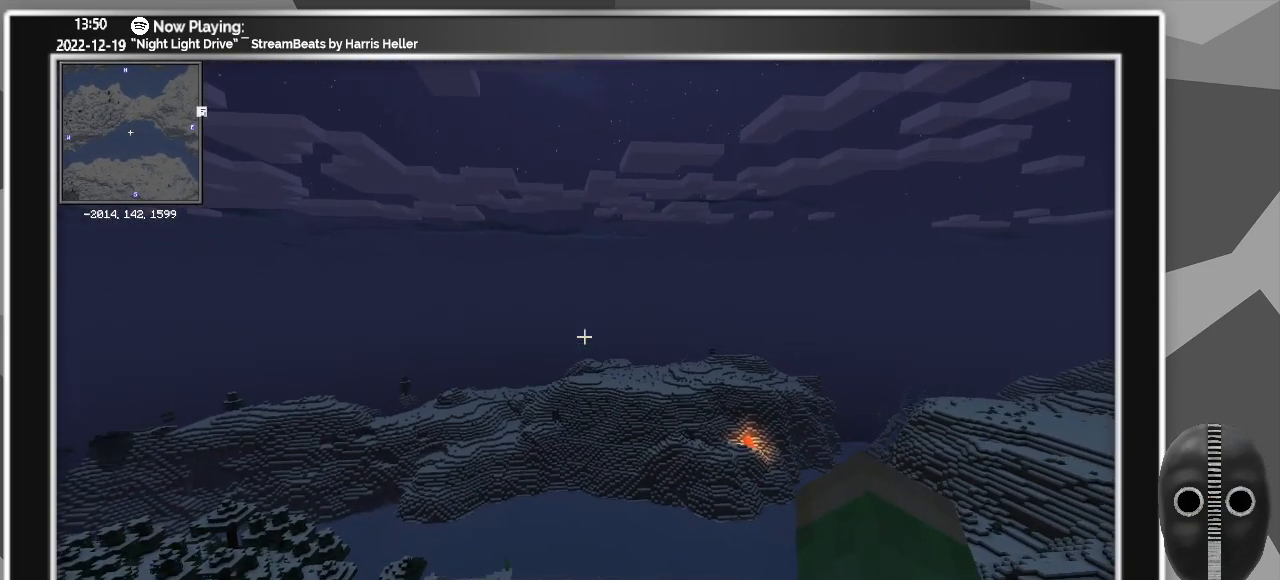
{"keys": ["space"], "mouse": [], "events": [[483, "space", "down"]]}
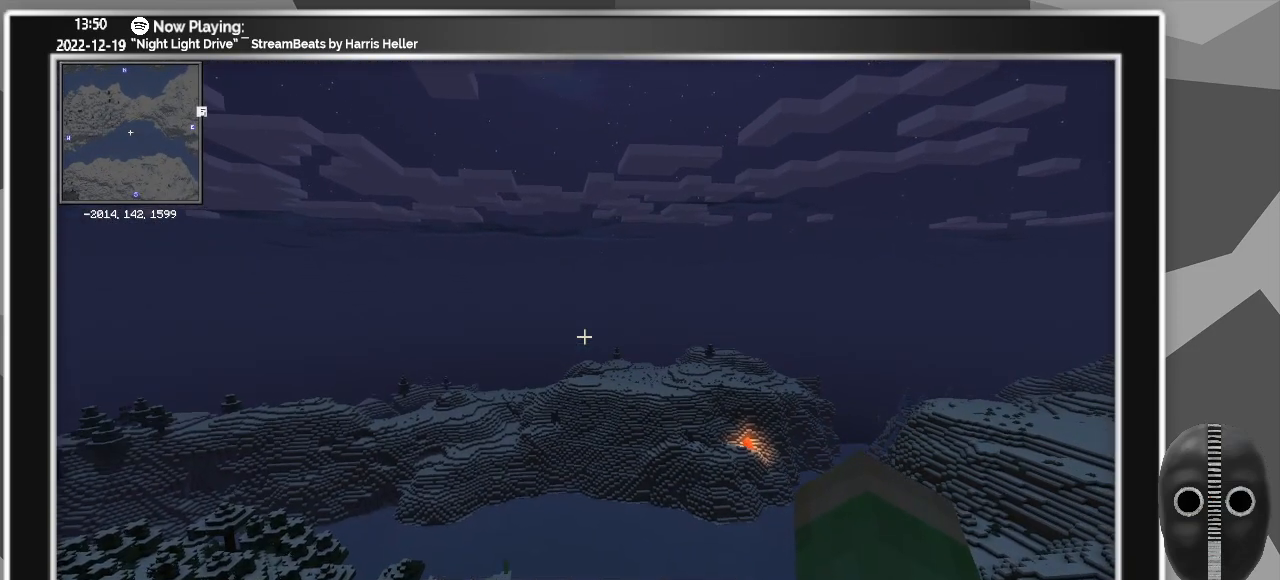
{"keys": ["space"], "mouse": [], "events": []}
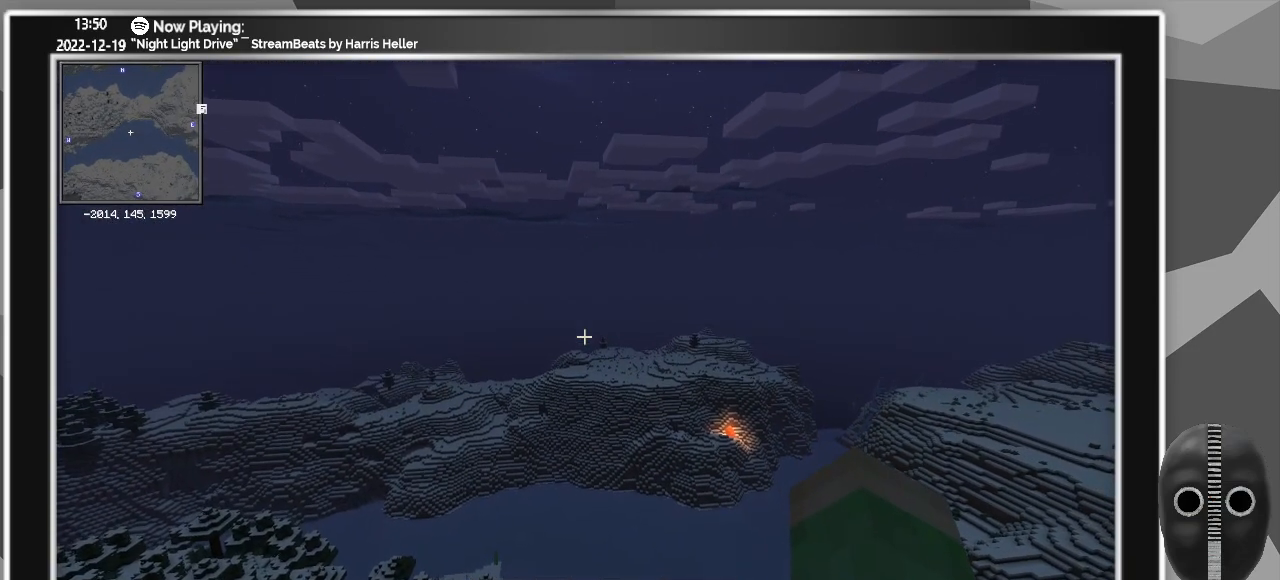
{"keys": ["space"], "mouse": [], "events": []}
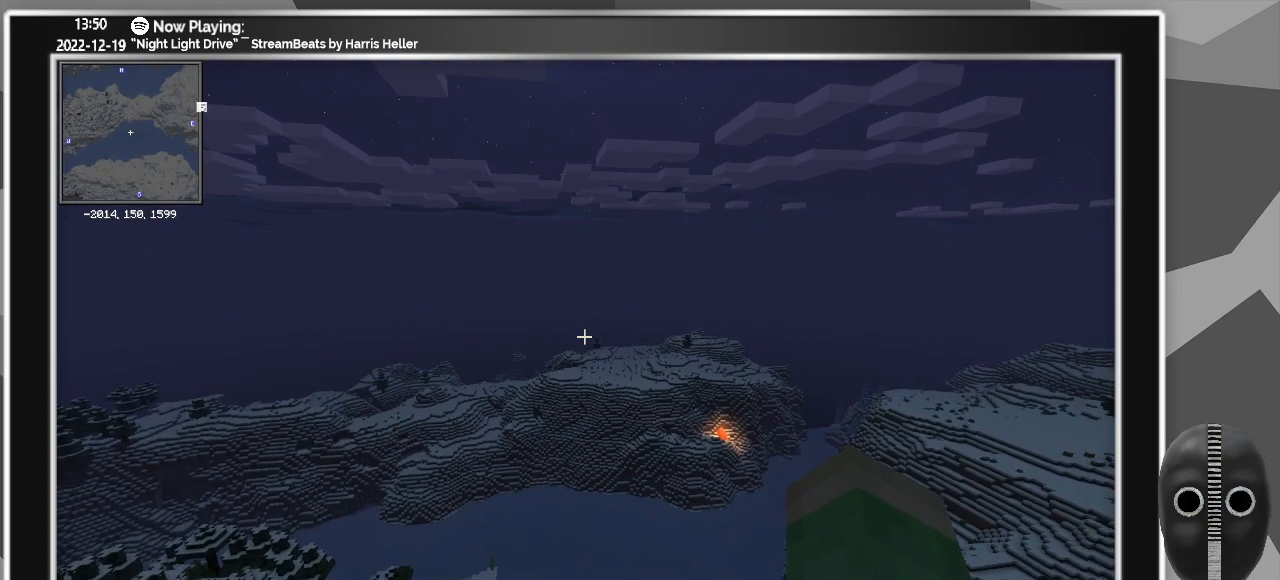
{"keys": ["c", "space"], "mouse": [], "events": [[300, "c", "down"]]}
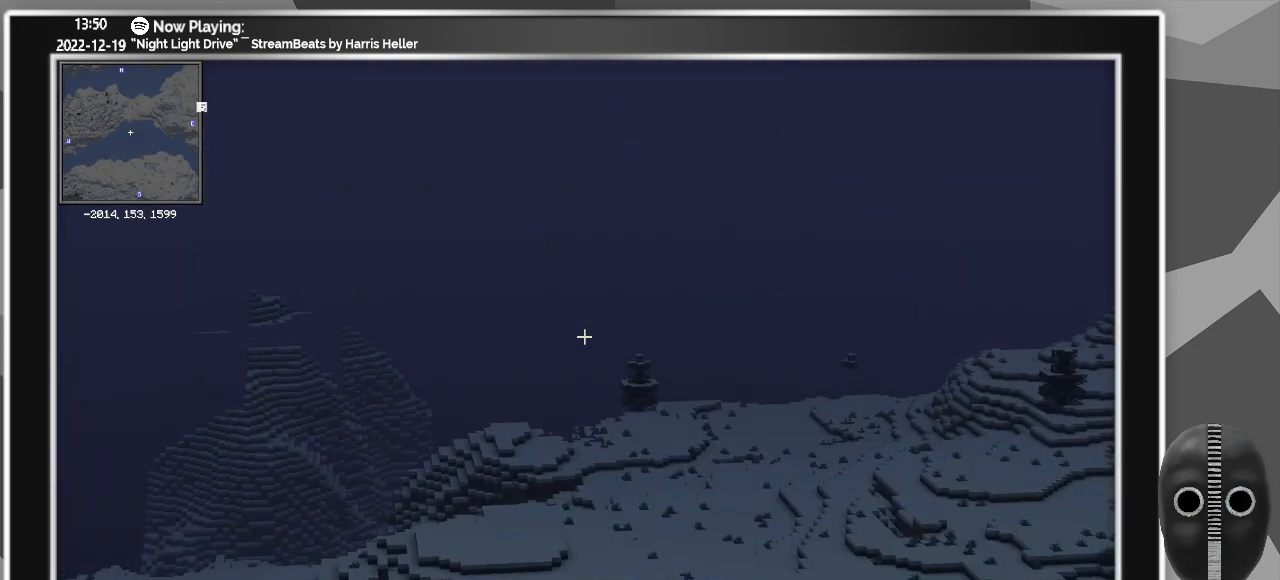
{"keys": ["c", "space"], "mouse": [], "events": []}
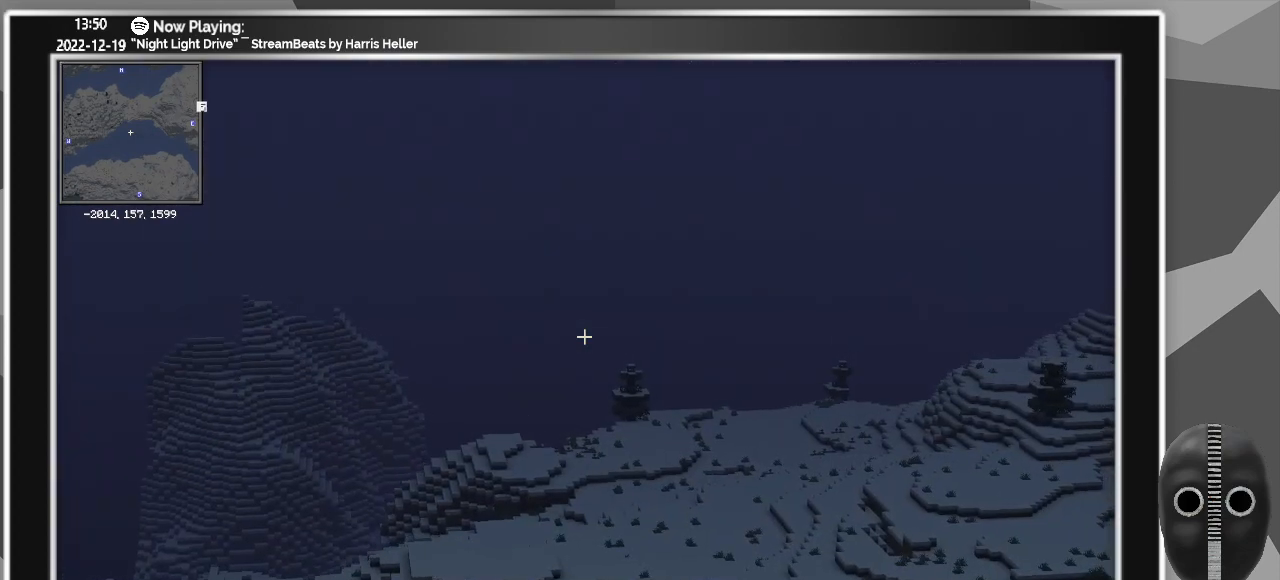
{"keys": ["space"], "mouse": [], "events": [[200, "c", "up"]]}
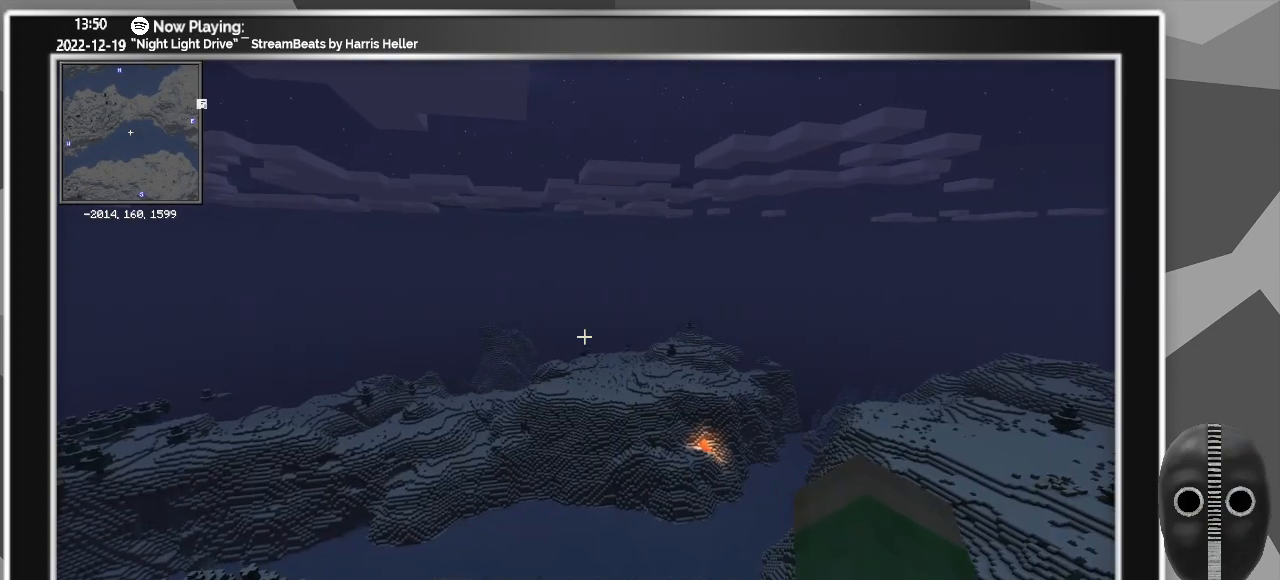
{"keys": ["space"], "mouse": [], "events": []}
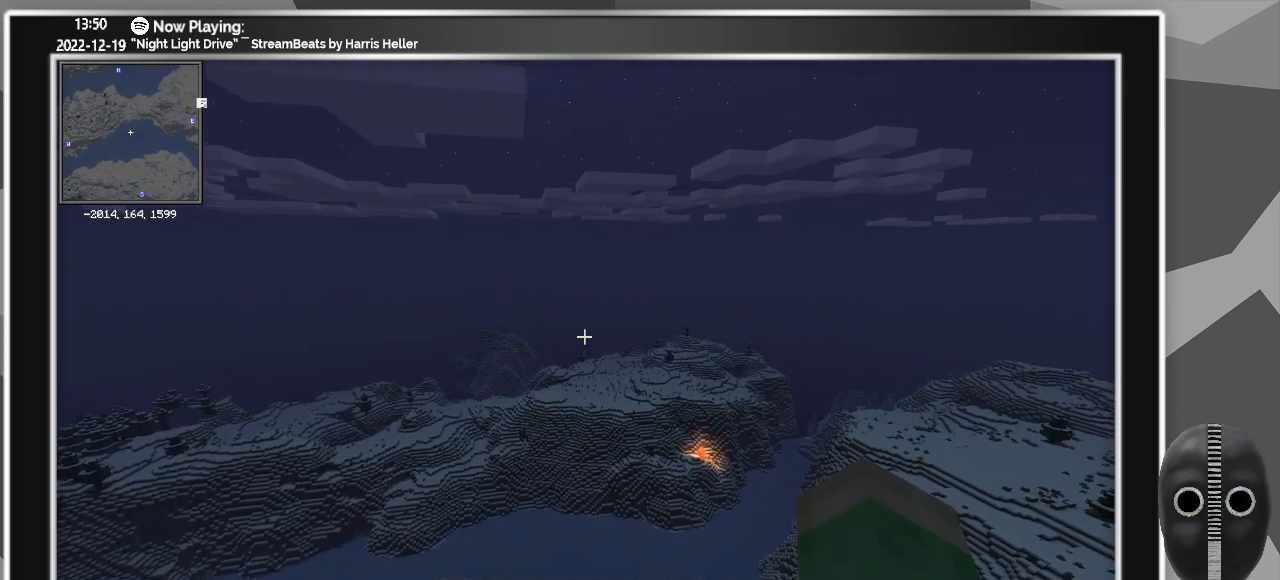
{"keys": ["c"], "mouse": [], "events": [[33, "c", "down"], [167, "space", "up"]]}
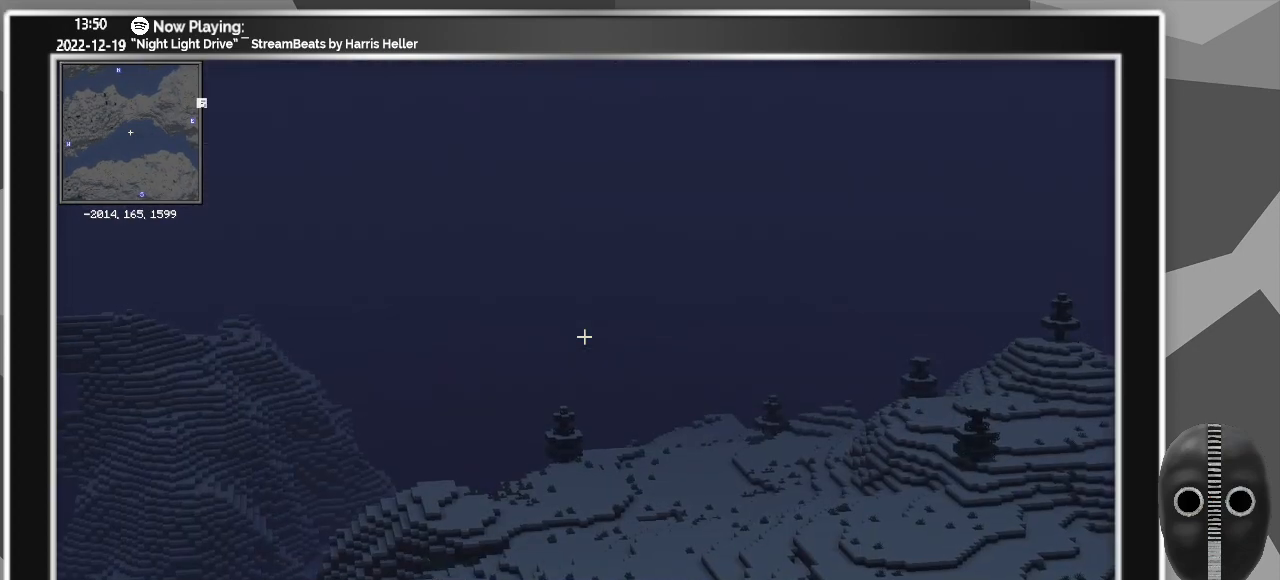
{"keys": ["c"], "mouse": [], "events": []}
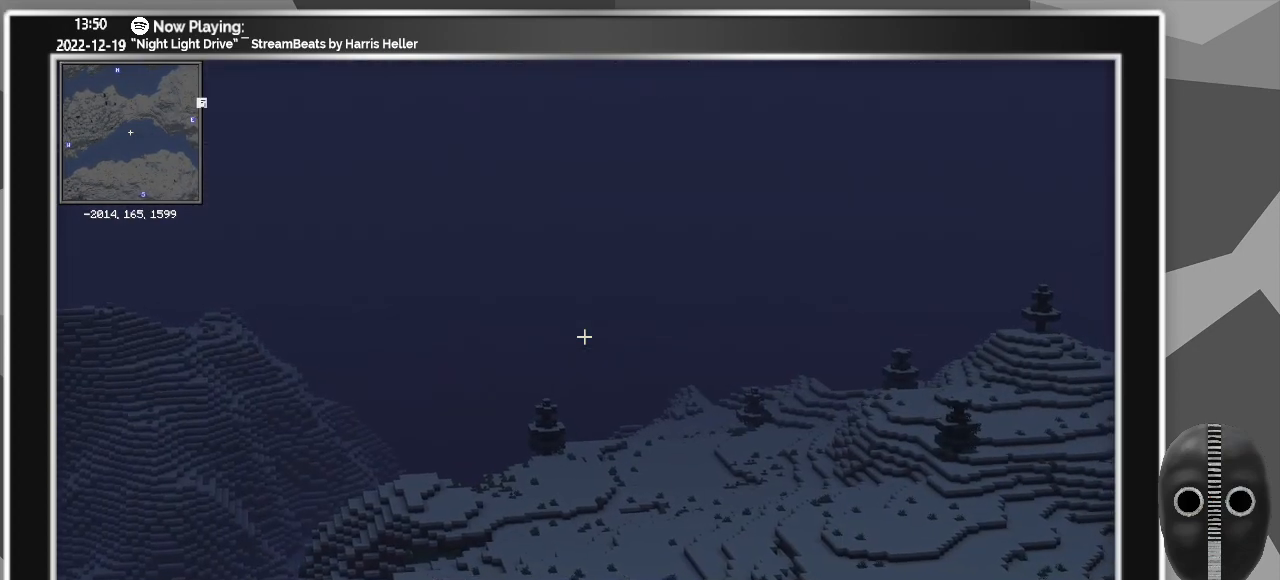
{"keys": ["c"], "mouse": [], "events": []}
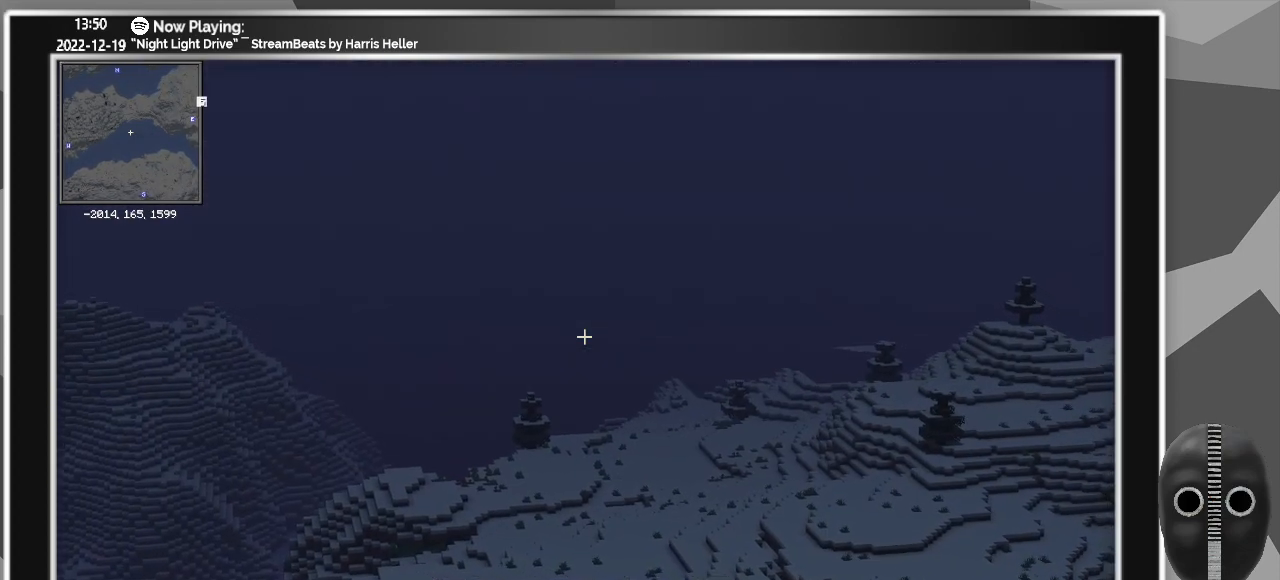
{"keys": ["c"], "mouse": [], "events": []}
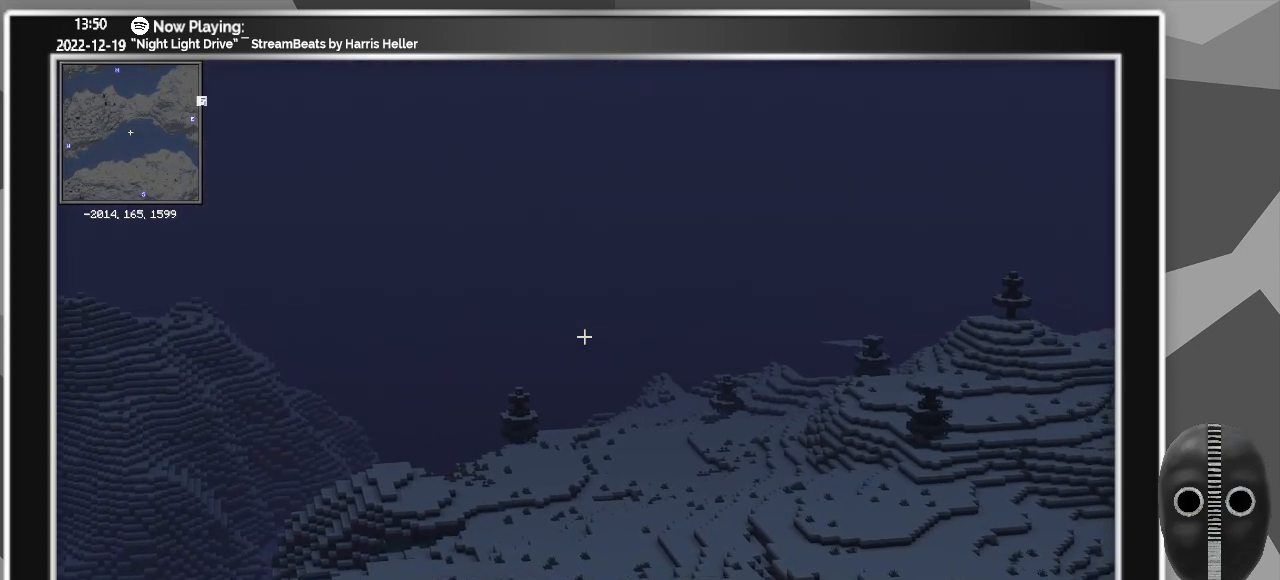
{"keys": ["c"], "mouse": [], "events": []}
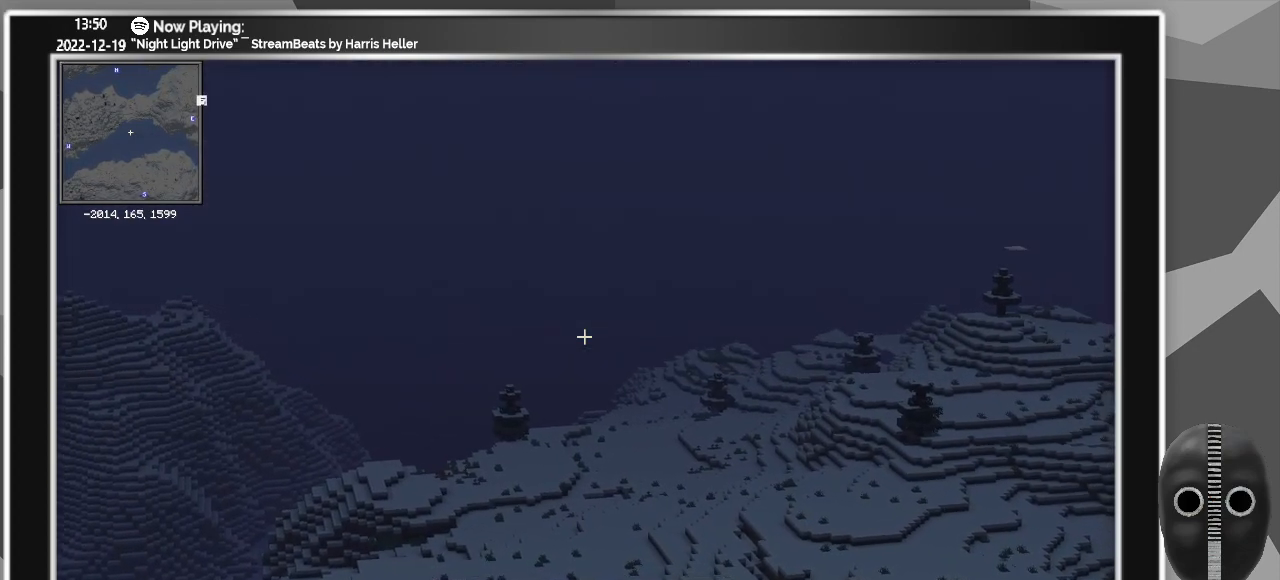
{"keys": ["c"], "mouse": [], "events": []}
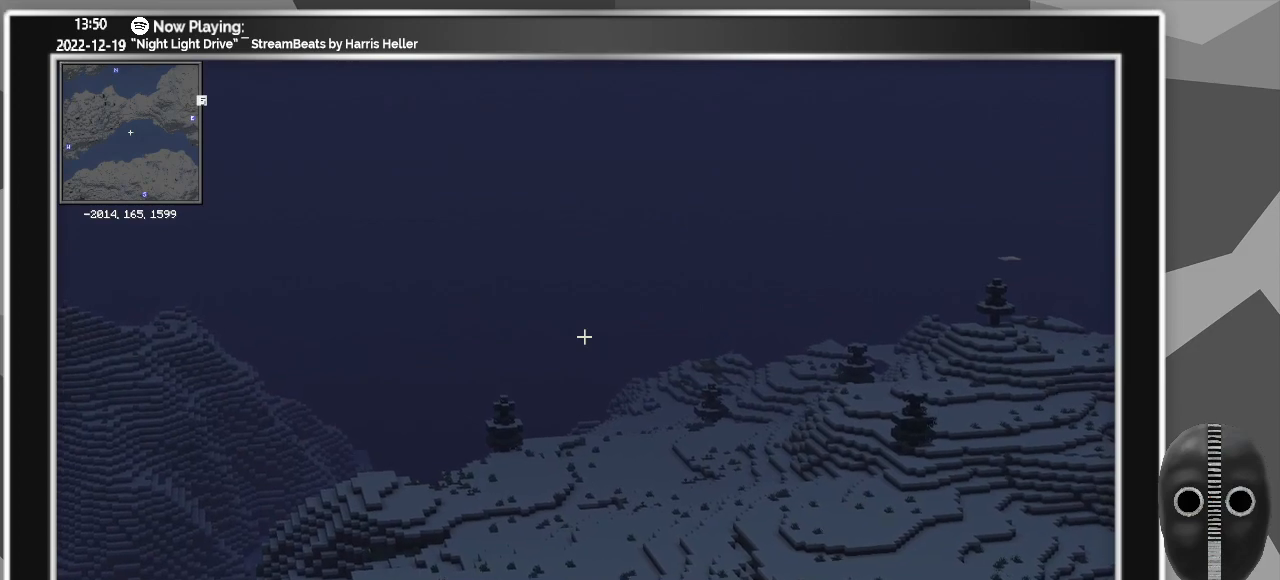
{"keys": ["c"], "mouse": [], "events": []}
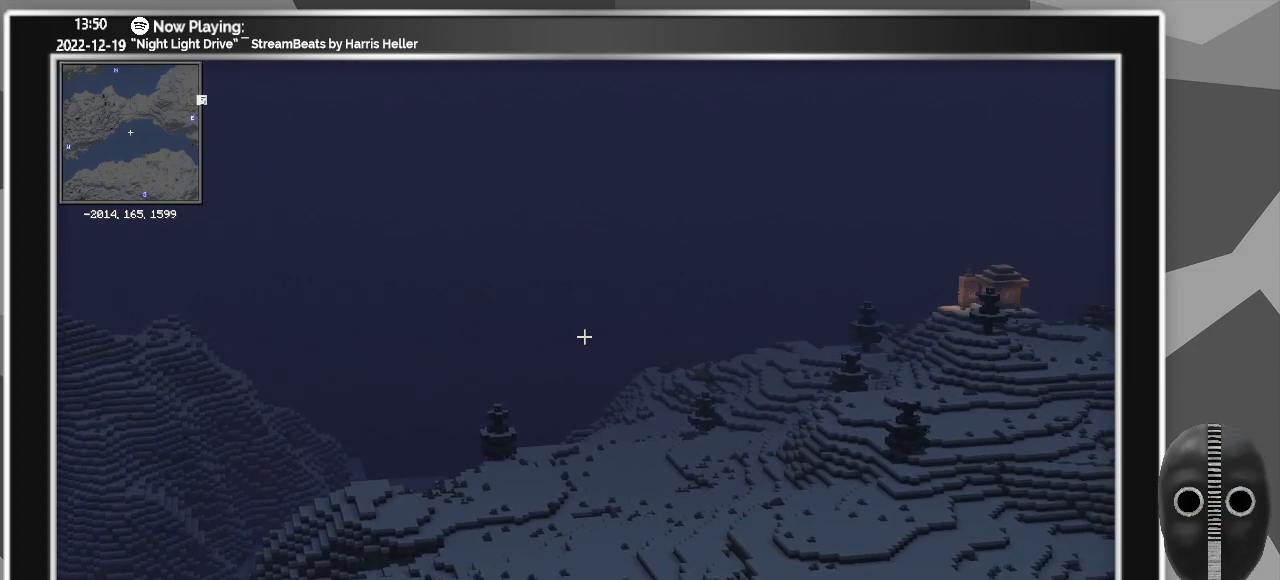
{"keys": ["c"], "mouse": [], "events": []}
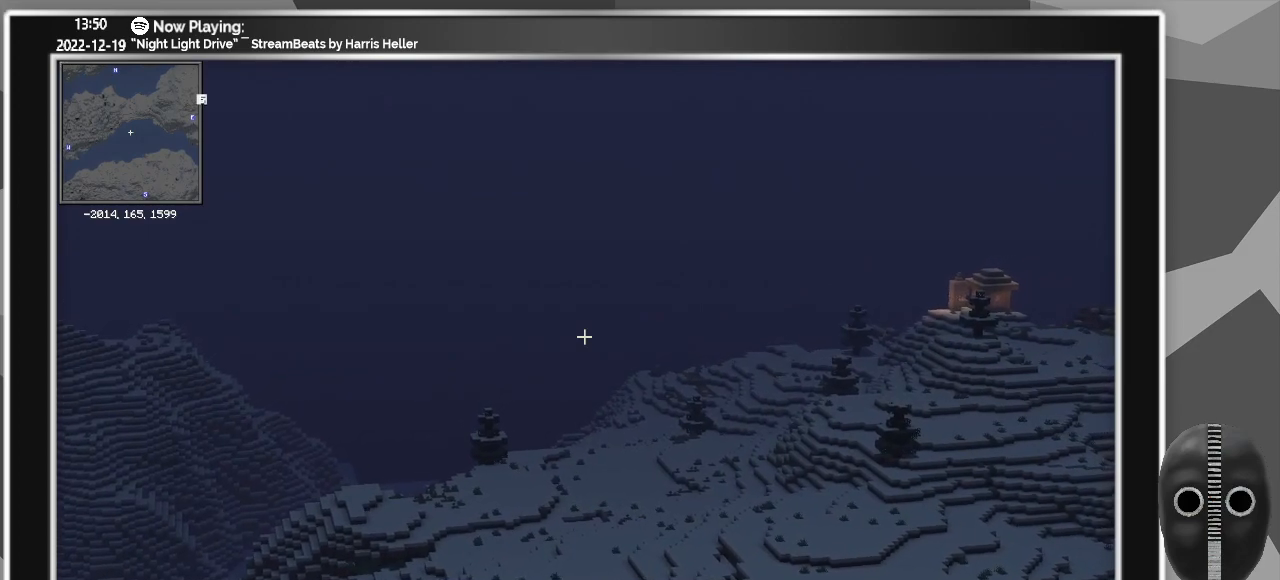
{"keys": ["c"], "mouse": [], "events": []}
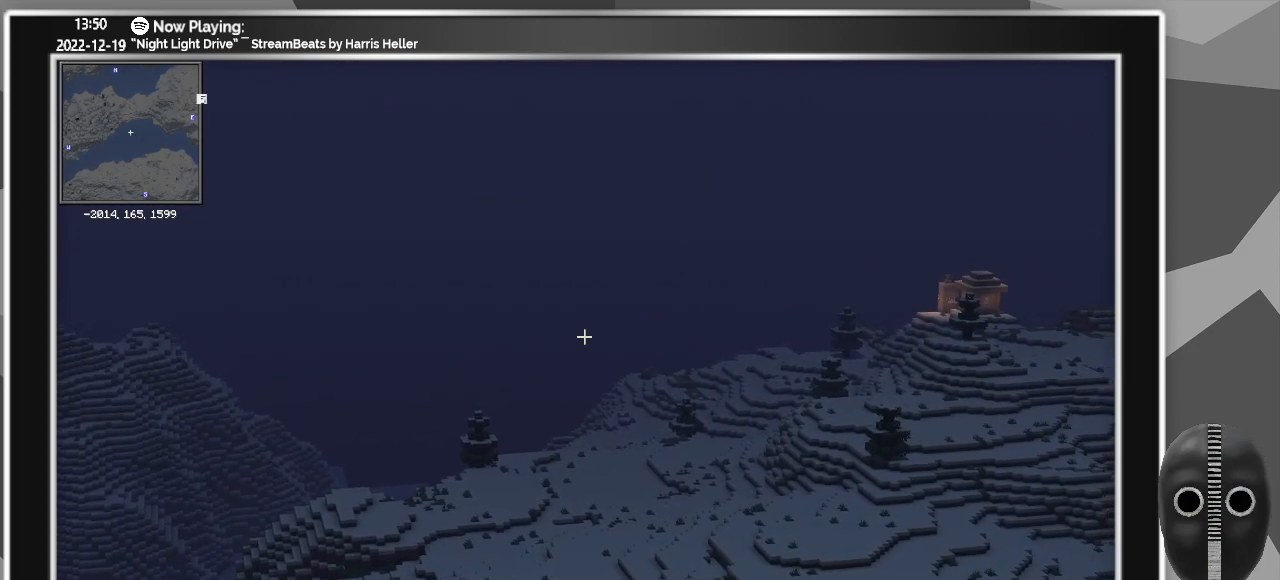
{"keys": ["c"], "mouse": [], "events": []}
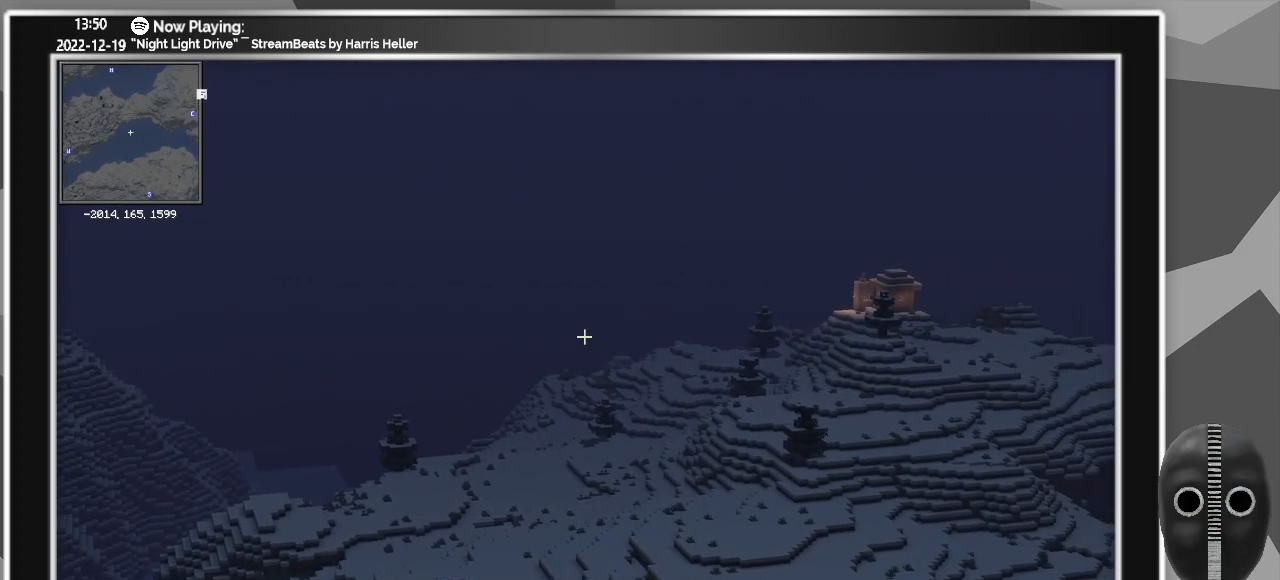
{"keys": ["c"], "mouse": [], "events": []}
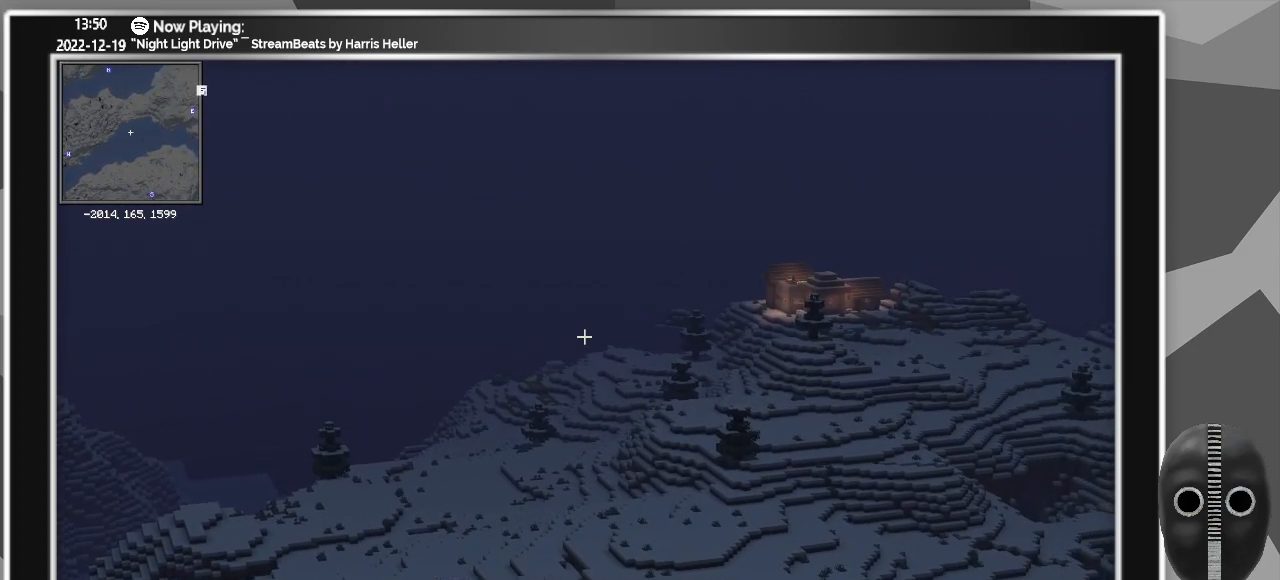
{"keys": ["c"], "mouse": [], "events": []}
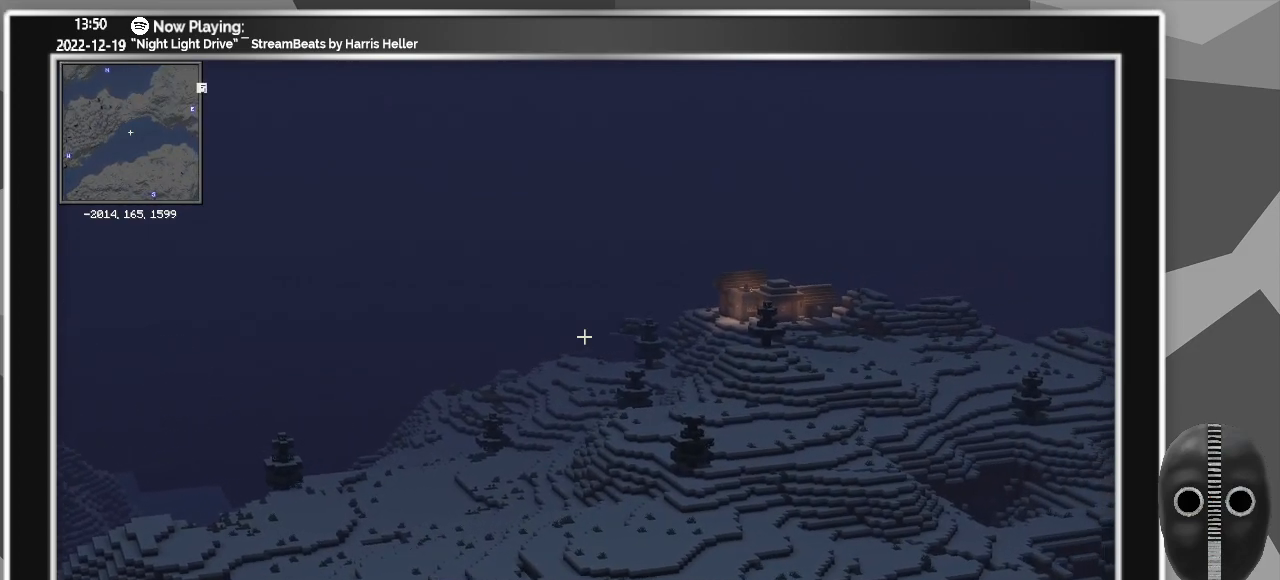
{"keys": ["c"], "mouse": [], "events": []}
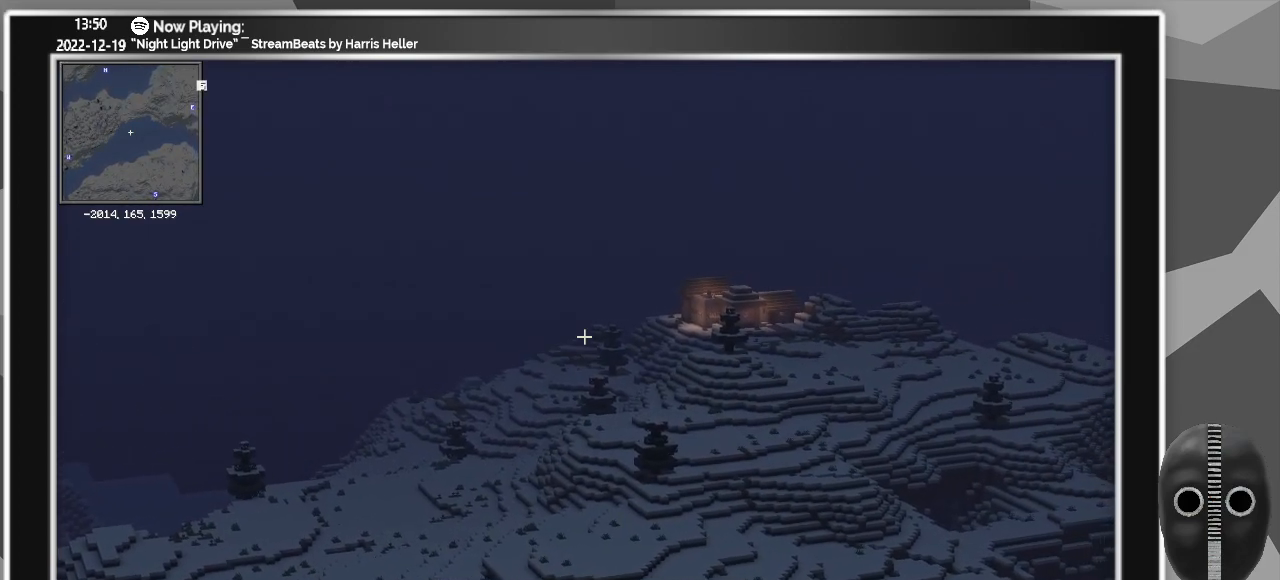
{"keys": ["c"], "mouse": [], "events": []}
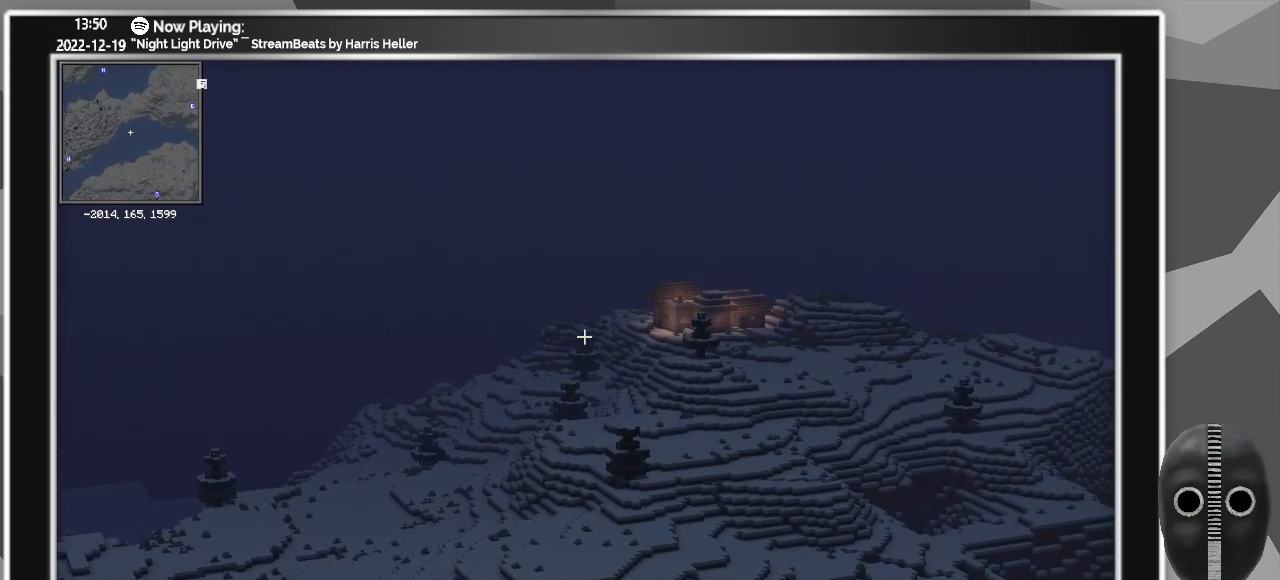
{"keys": ["c"], "mouse": [], "events": []}
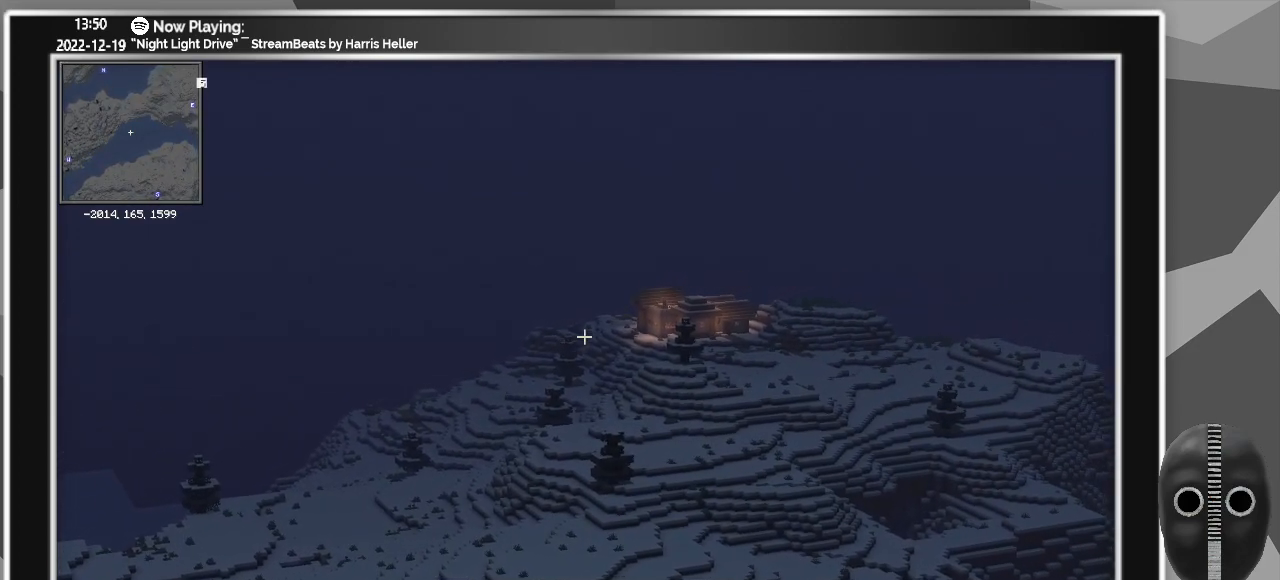
{"keys": ["c"], "mouse": [], "events": []}
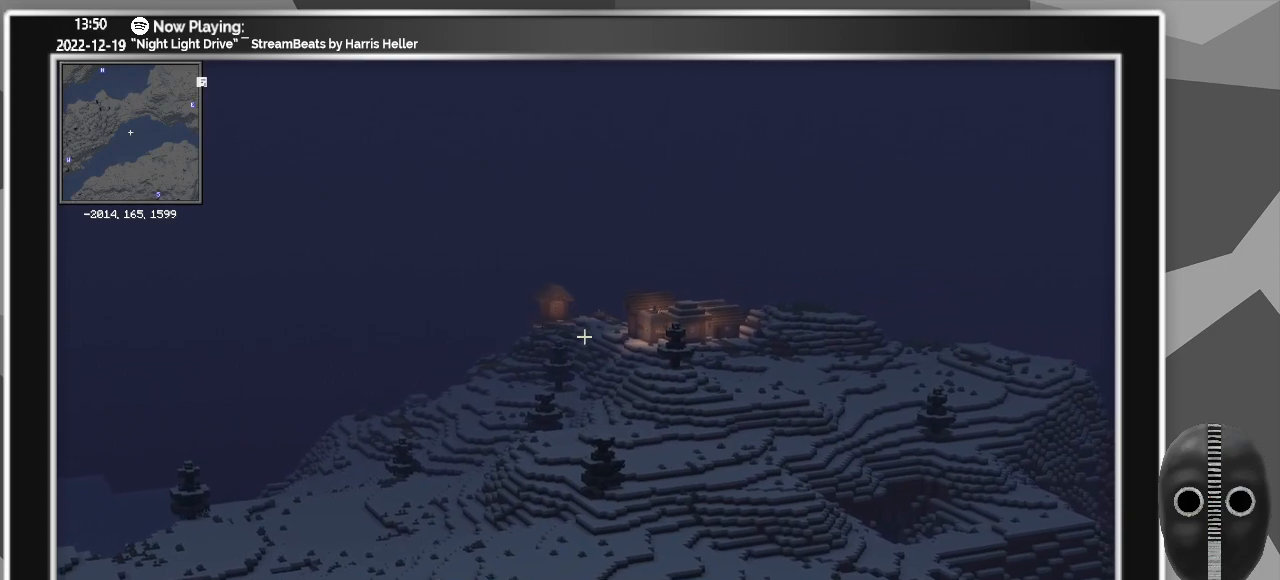
{"keys": ["c"], "mouse": [], "events": []}